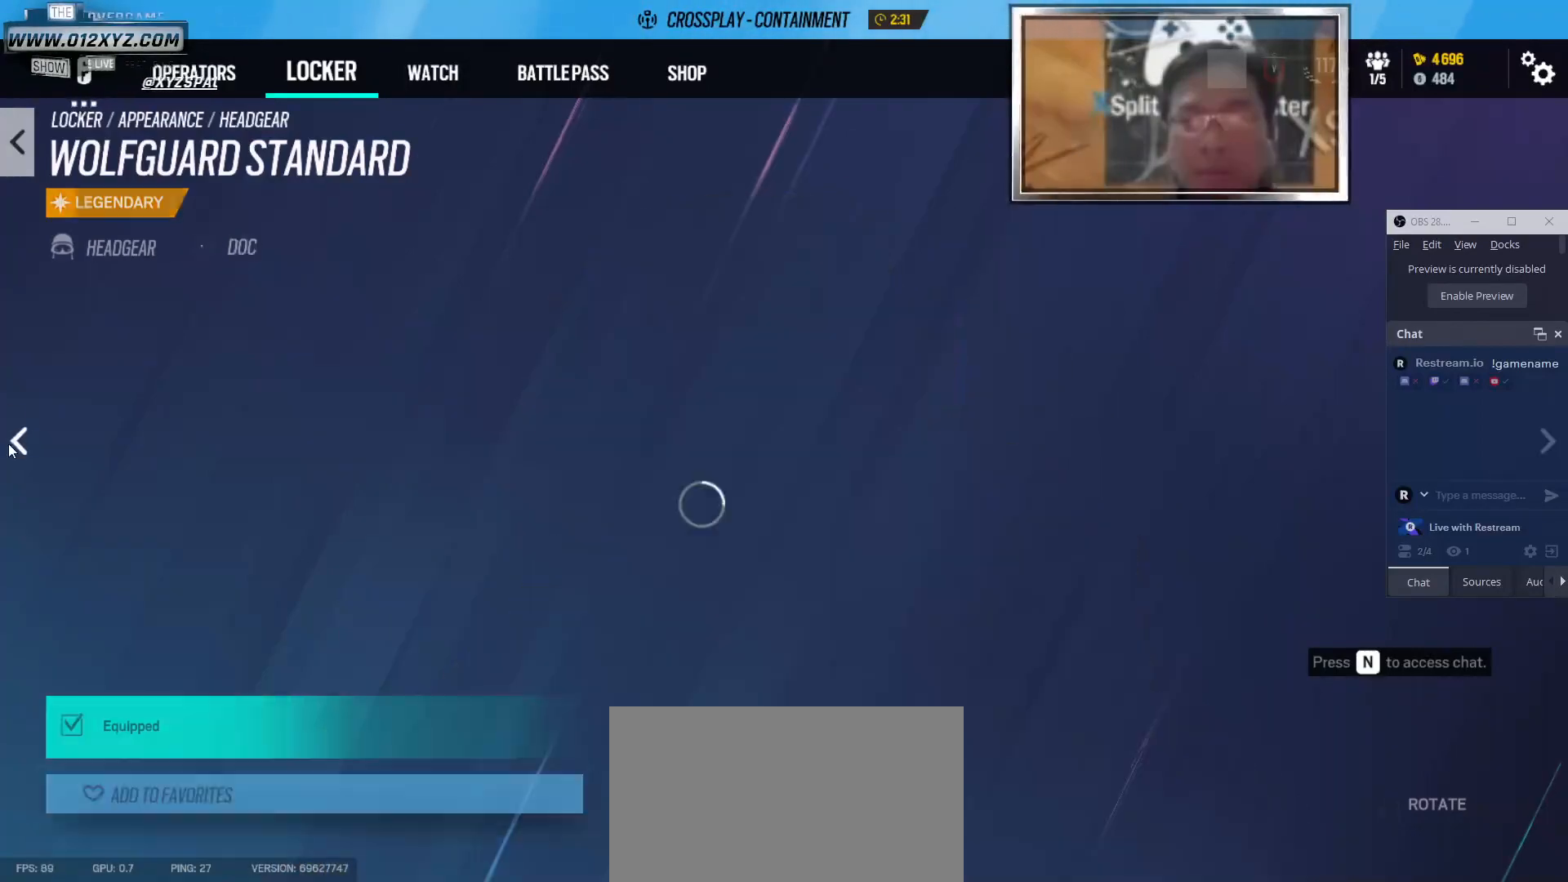
Gameplay with keyboard and mouse; each line is a JSON object with the keys and mouse buttons held at the frame after it. "events" lists presses ("down") and releases ("up") of "1", "2", "3", "4", "5", "a", "alt", "b", "c", "ctrl", "d", "e", "f", "g", "q", "r", "s", "shift", "space", "t", "tab", "v", "w", "x", "z", "mouse_left", "mouse_wheel" and "mouse_right" between this image and that frame as [ms after this image, input, new state], when the widget could be followed in between. "mouse_left", "mouse_wheel", "mouse_right" = the "left", "wheel", "right" buttons of the "mouse" list. No other keys are recorded. "wheel" means that the mouse wheel is clicked or scrolled. Not read: mouse_move.
{"keys": [], "mouse": [], "events": []}
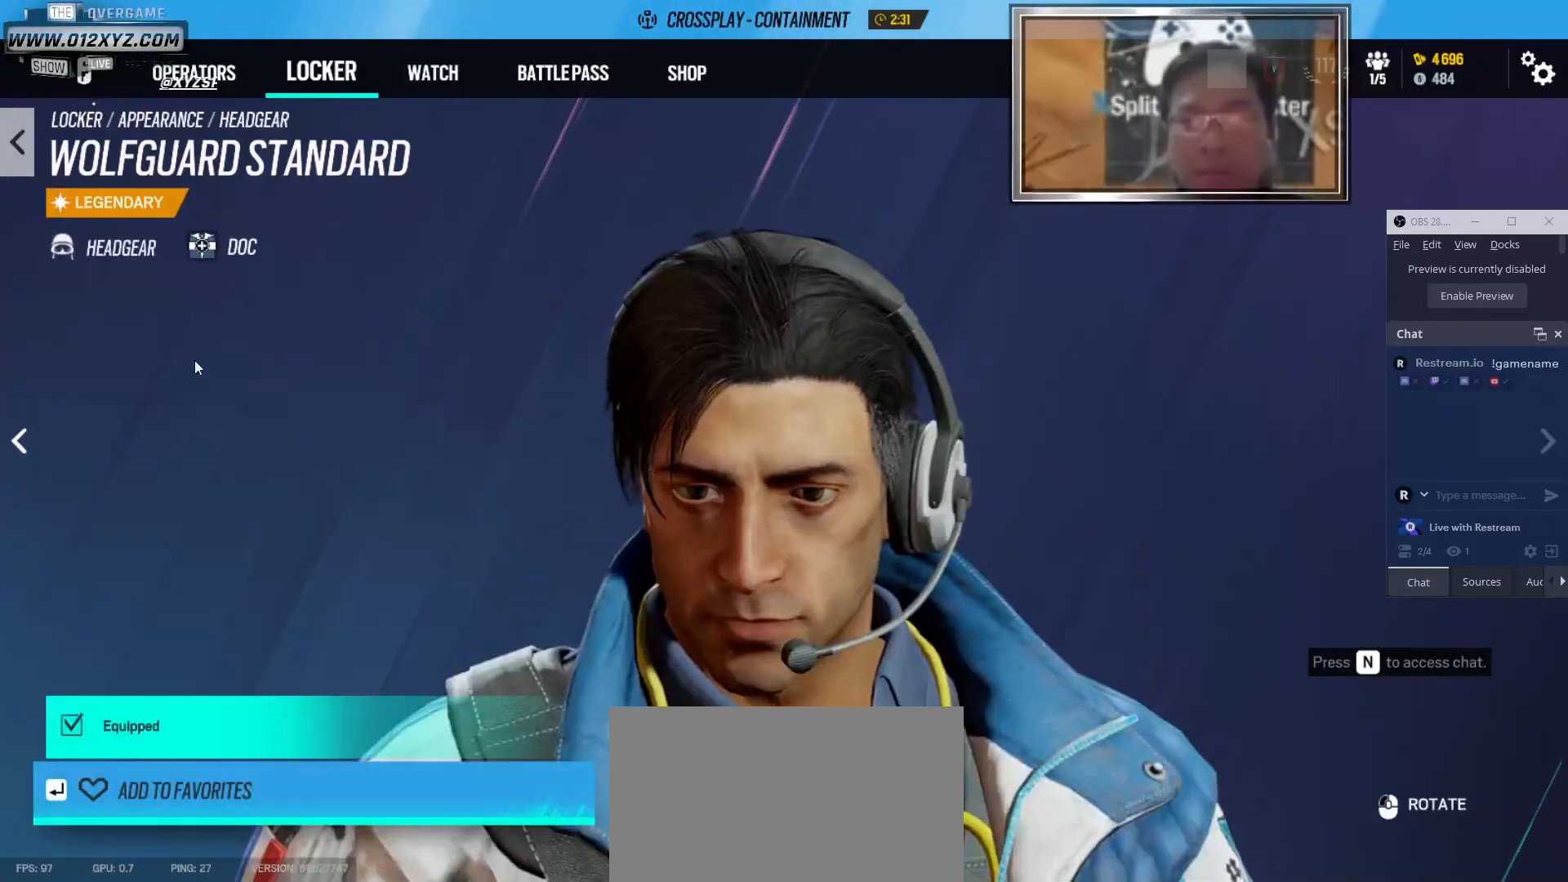
{"keys": [], "mouse": [], "events": []}
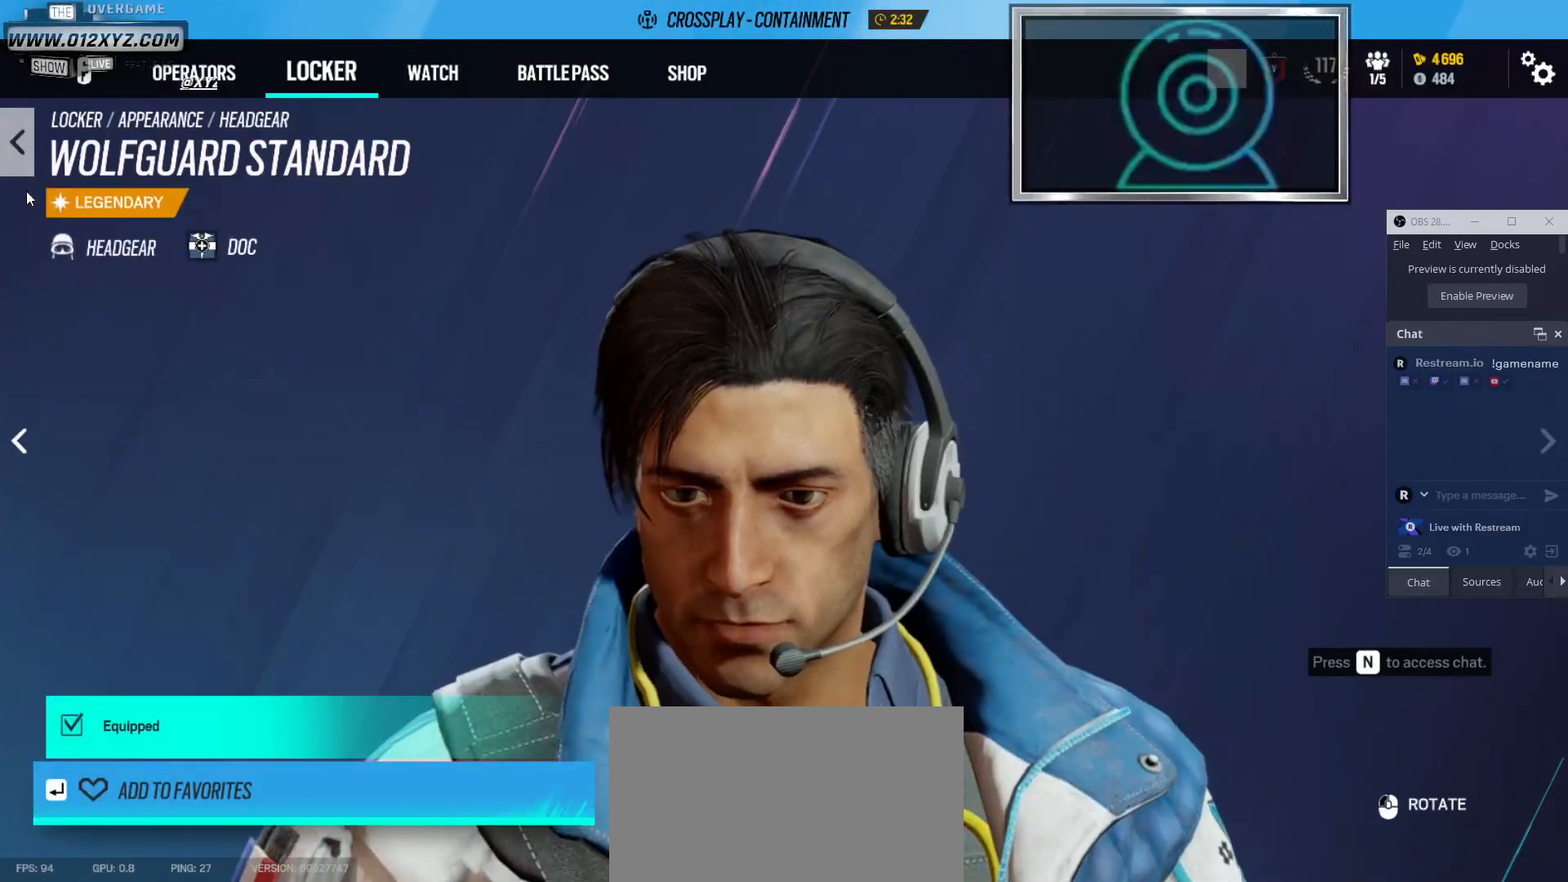
{"keys": [], "mouse": [], "events": [[367, "mouse_left", "down"], [500, "mouse_left", "up"]]}
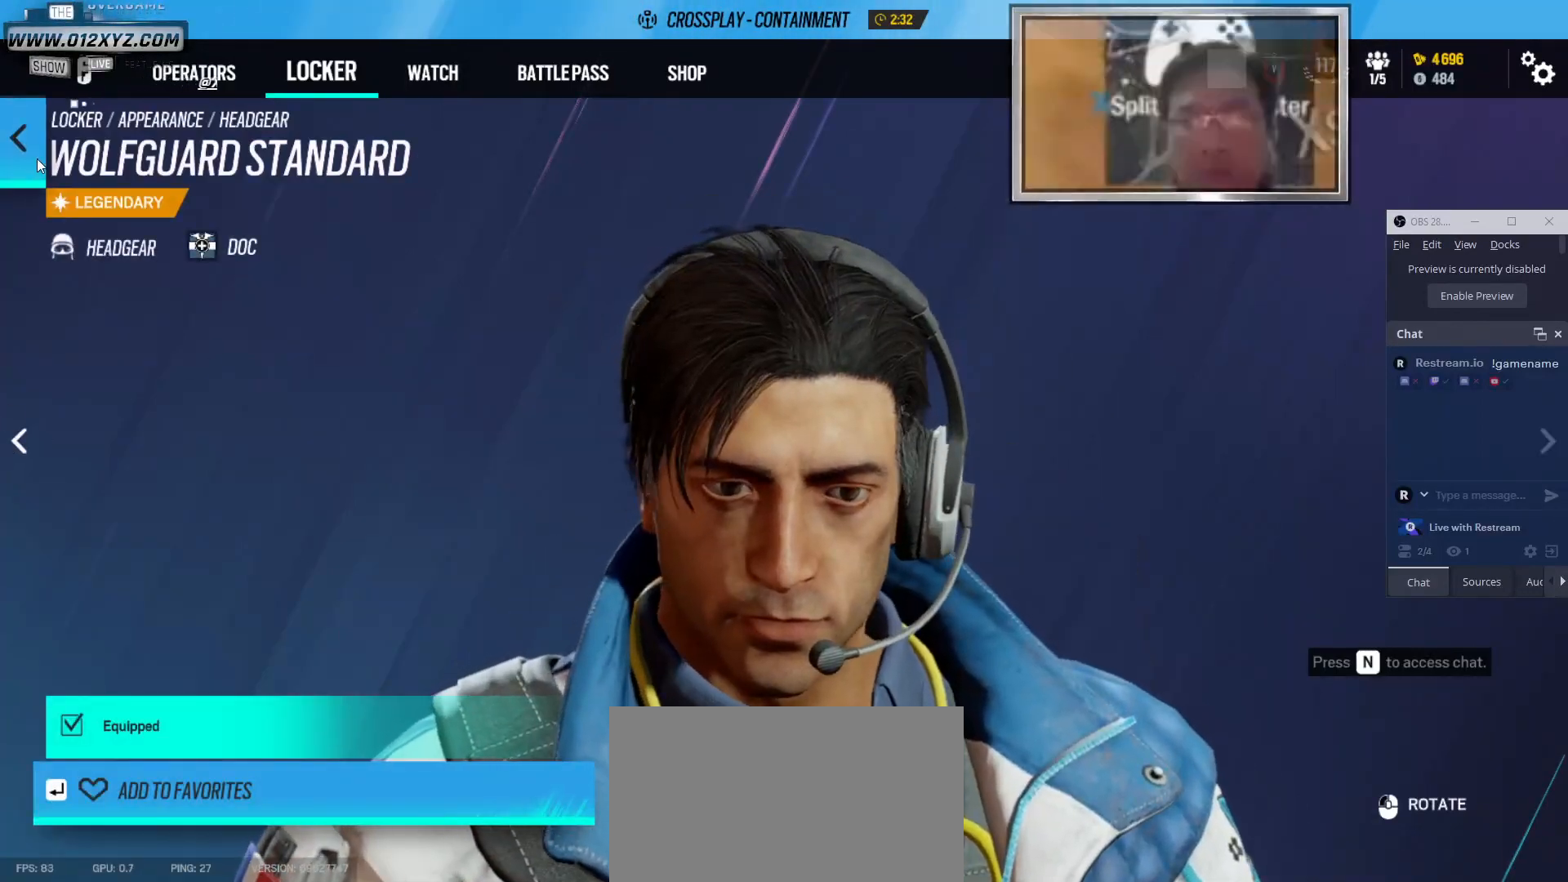
{"keys": [], "mouse": [], "events": []}
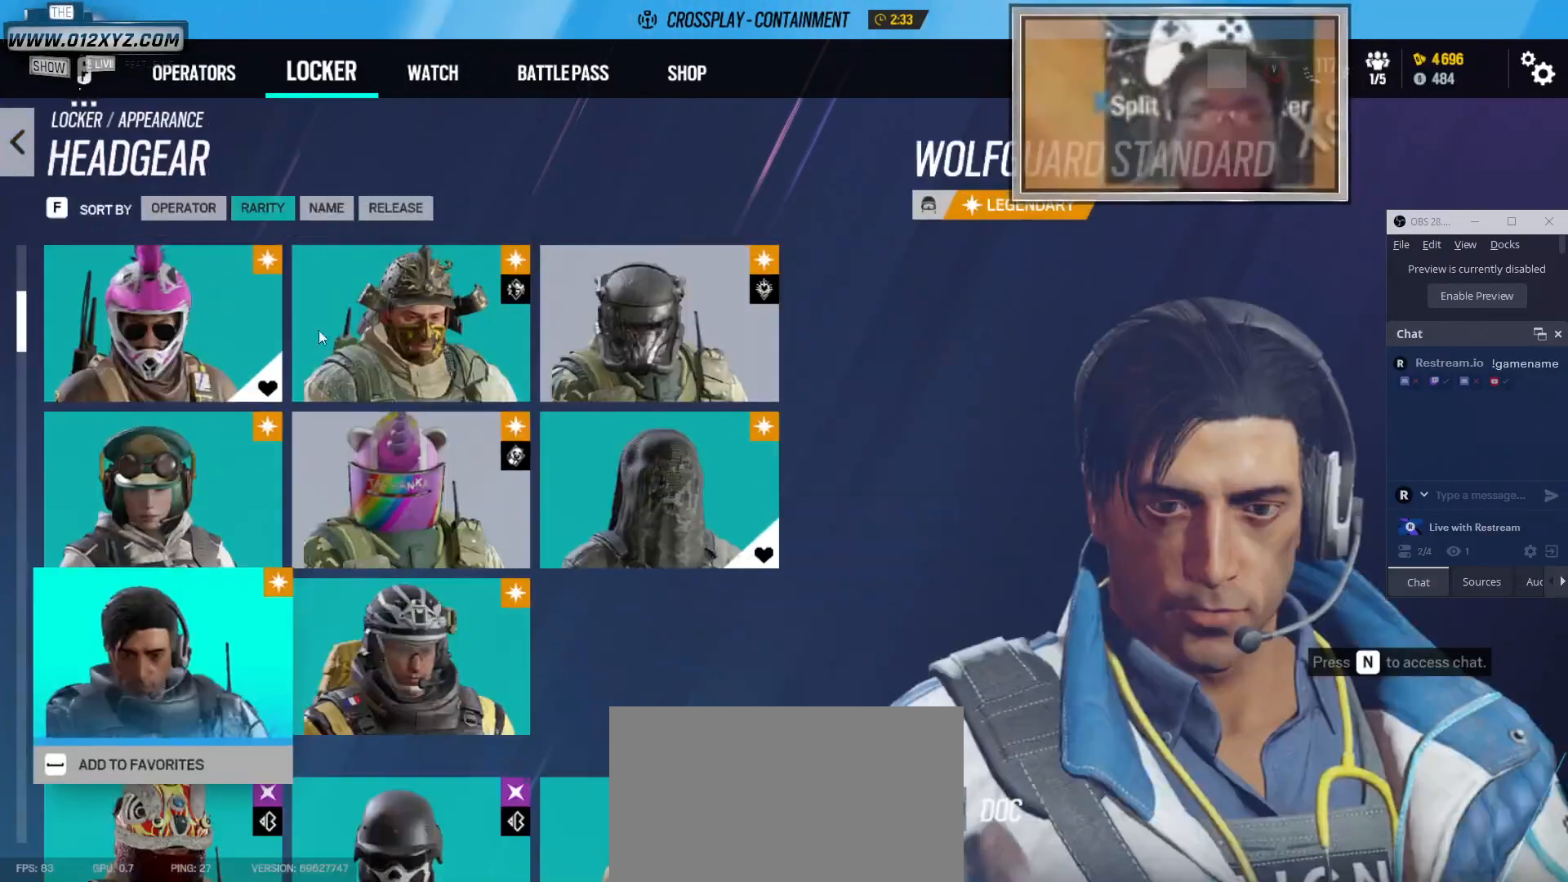
{"keys": [], "mouse": [], "events": [[333, "mouse_wheel", "down"], [467, "mouse_wheel", "up"]]}